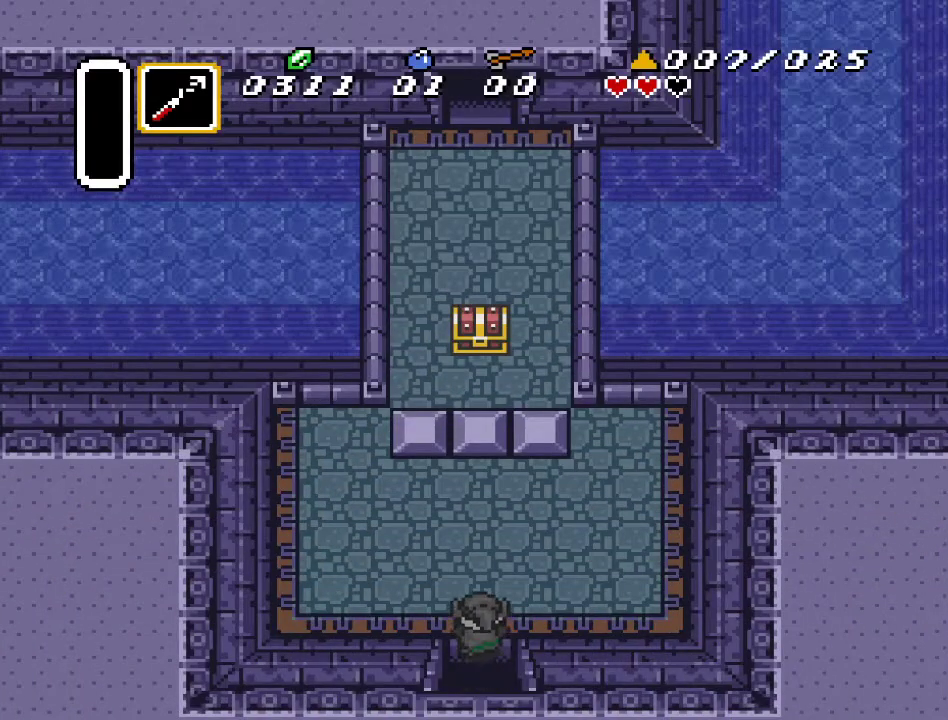
Gameplay with a controller (Nintendo layout); each line is a JSON object with the inputs held at the frame after it. "events" lists button and stick changes between this image and that frame as [ms after this image, input, new state], when the widget could be followed in between. Not read: L3 R3.
{"buttons": ["DPAD_LEFT"], "events": [[283, "DPAD_LEFT", "down"], [350, "DPAD_UP", "up"]]}
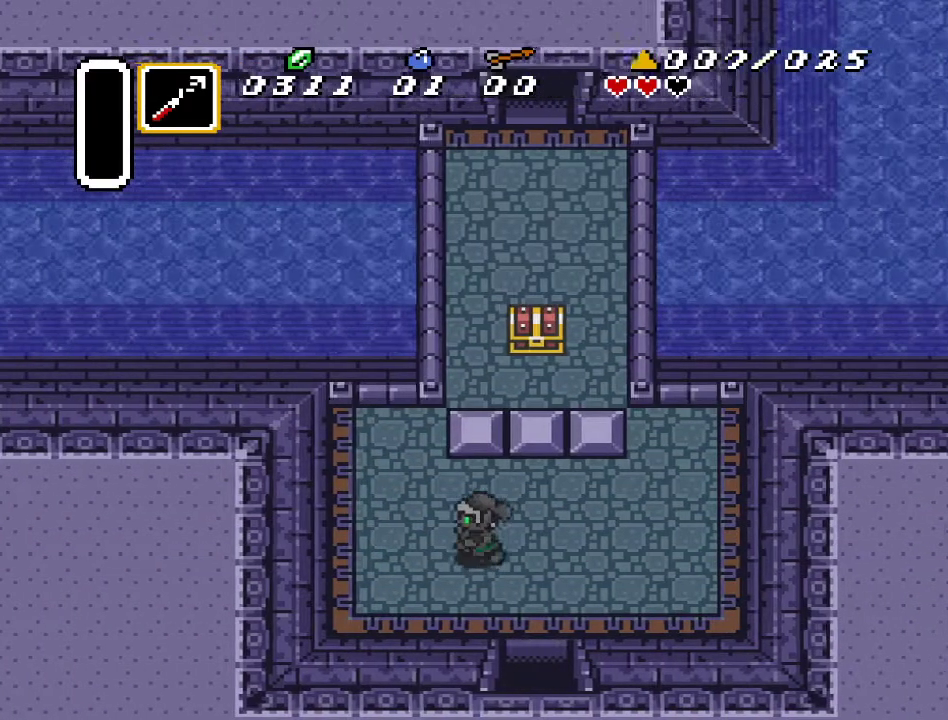
{"buttons": [], "events": [[33, "DPAD_LEFT", "up"], [400, "DPAD_RIGHT", "down"], [500, "DPAD_RIGHT", "up"]]}
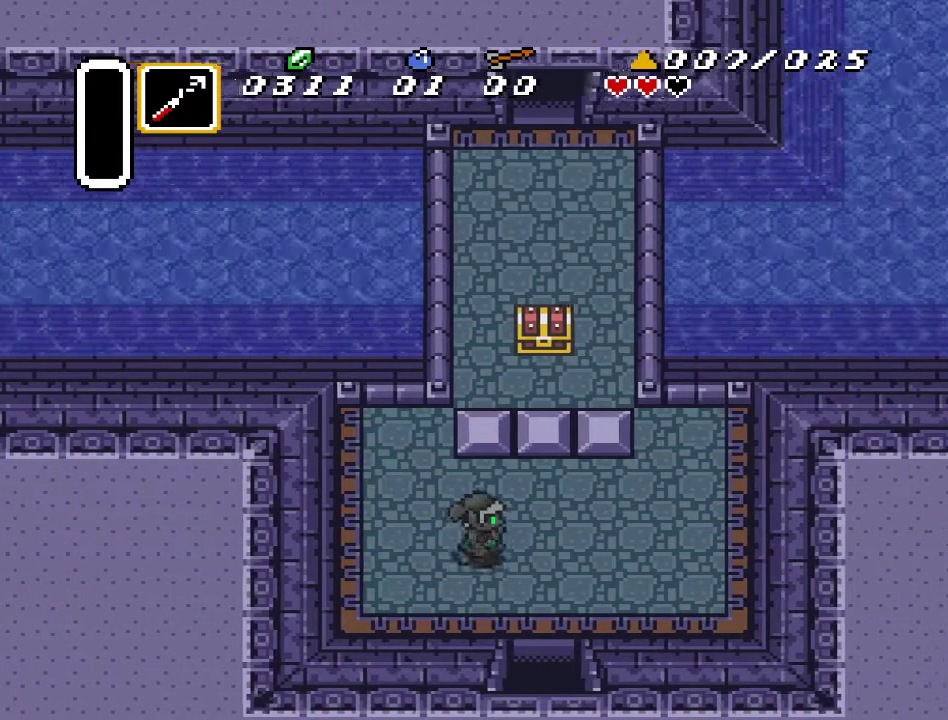
{"buttons": [], "events": []}
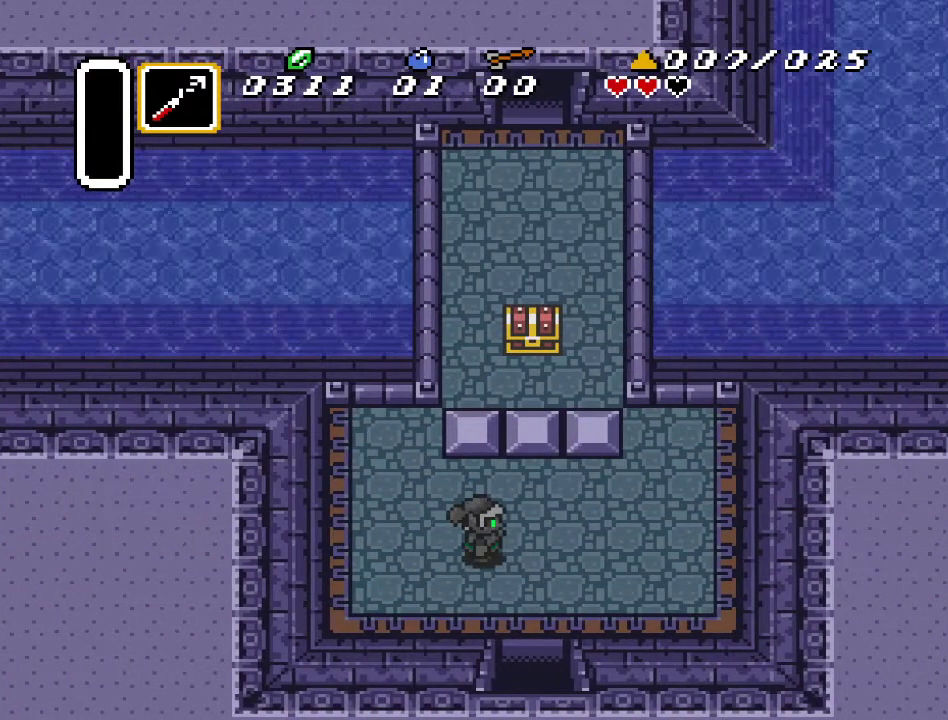
{"buttons": ["DPAD_UP"], "events": [[217, "DPAD_UP", "down"]]}
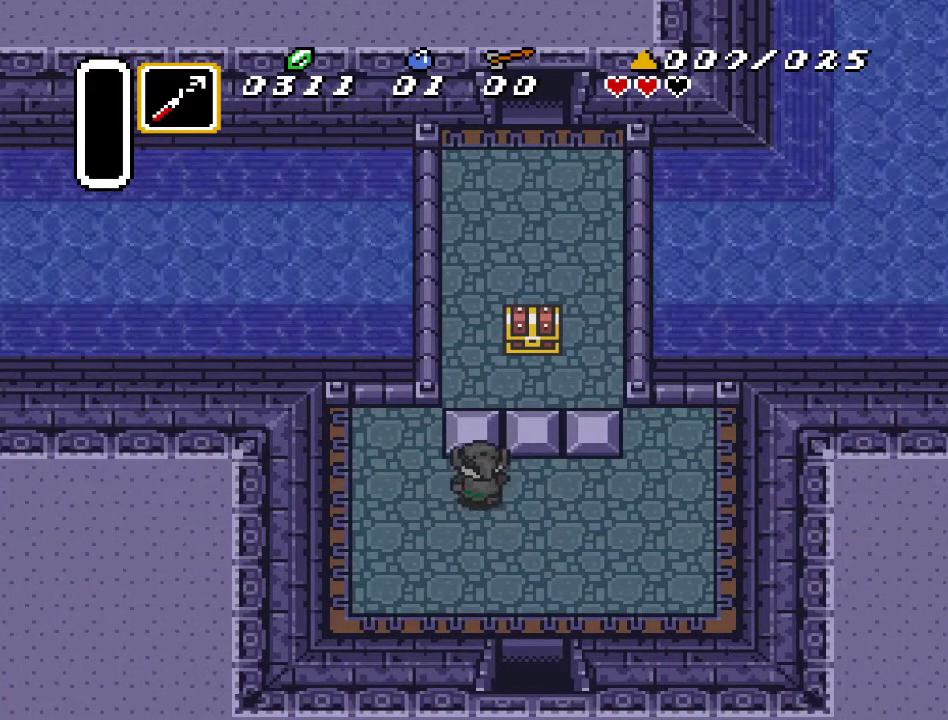
{"buttons": ["DPAD_DOWN"], "events": [[400, "DPAD_UP", "up"], [467, "DPAD_DOWN", "down"]]}
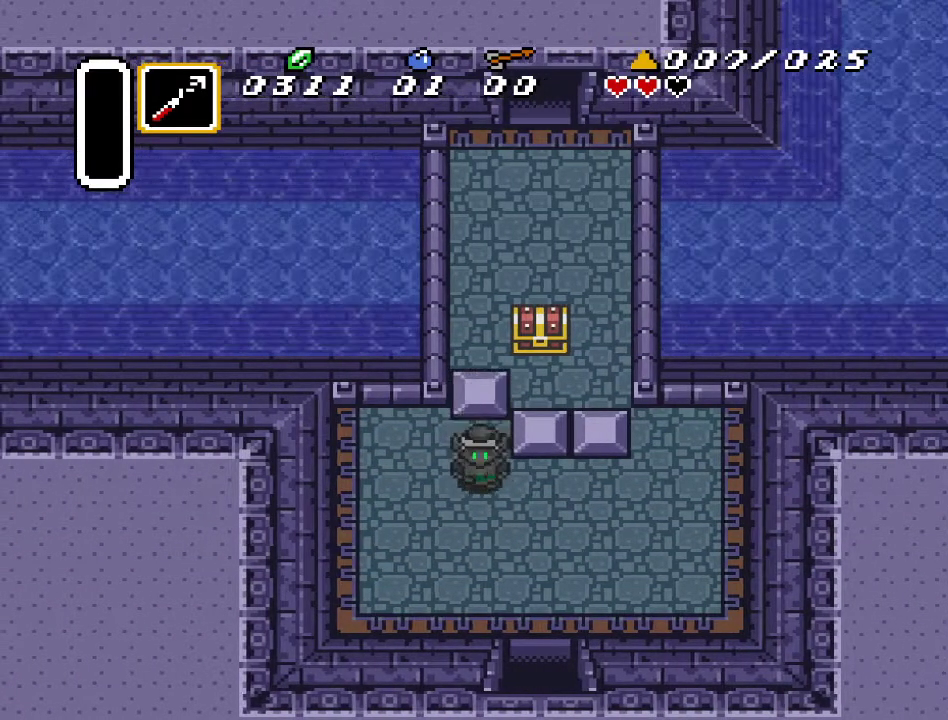
{"buttons": ["DPAD_UP"], "events": [[67, "DPAD_RIGHT", "down"], [133, "DPAD_DOWN", "up"], [433, "DPAD_UP", "down"], [467, "DPAD_RIGHT", "up"]]}
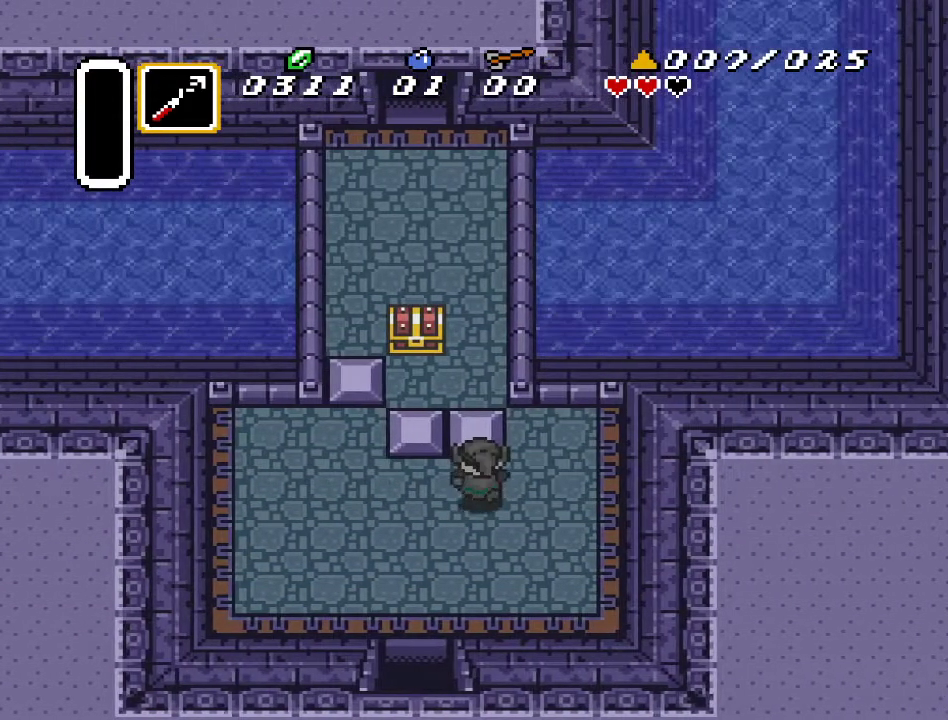
{"buttons": ["DPAD_UP"], "events": []}
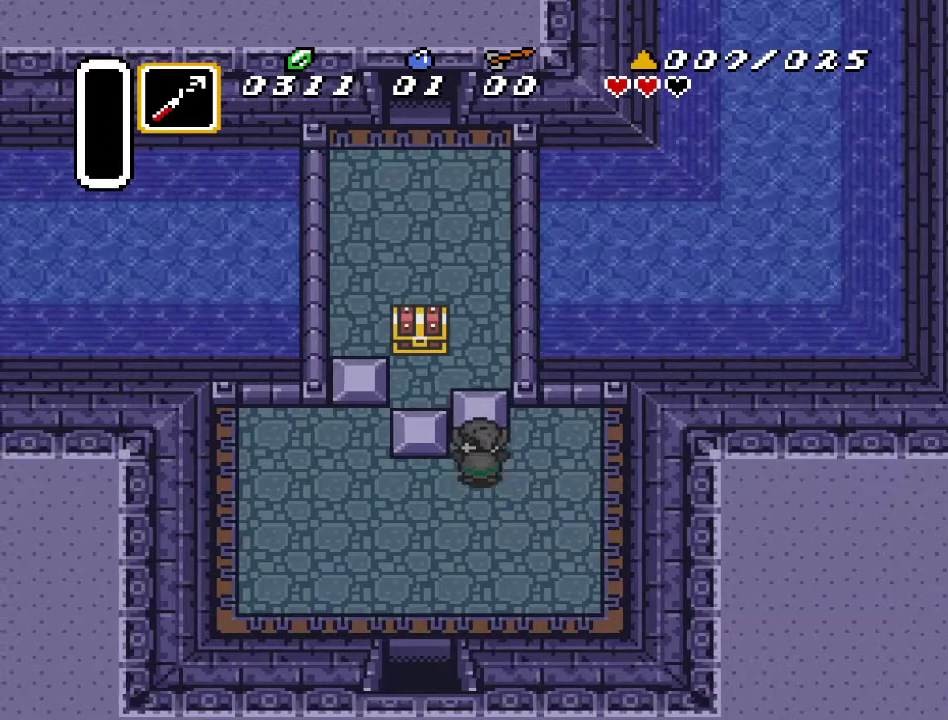
{"buttons": ["DPAD_LEFT"], "events": [[183, "DPAD_LEFT", "down"], [250, "DPAD_UP", "up"]]}
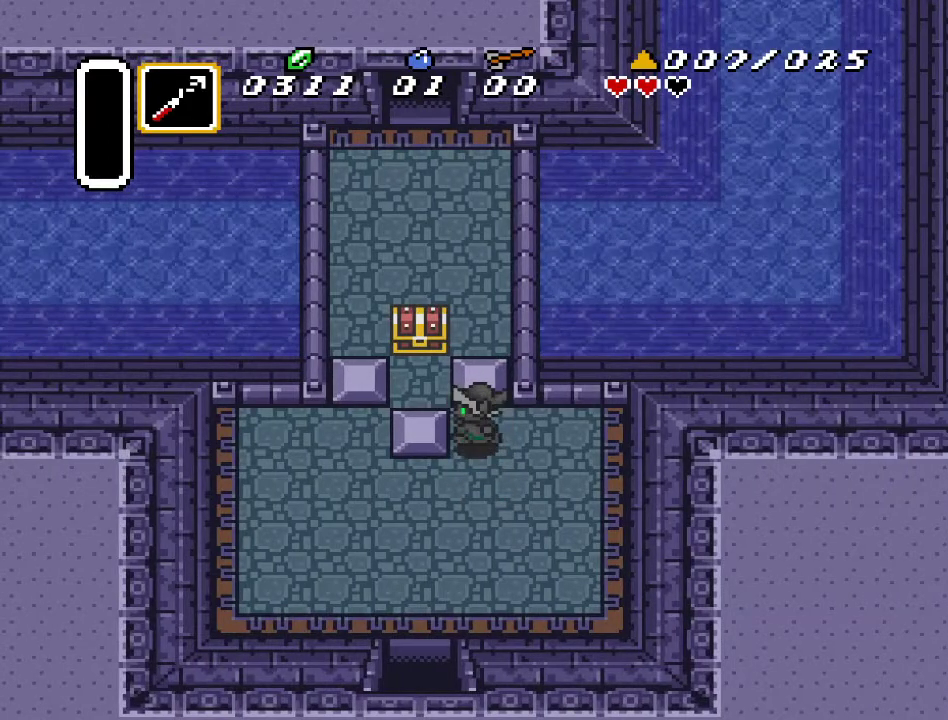
{"buttons": ["DPAD_UP"], "events": [[383, "DPAD_UP", "down"], [400, "DPAD_LEFT", "up"]]}
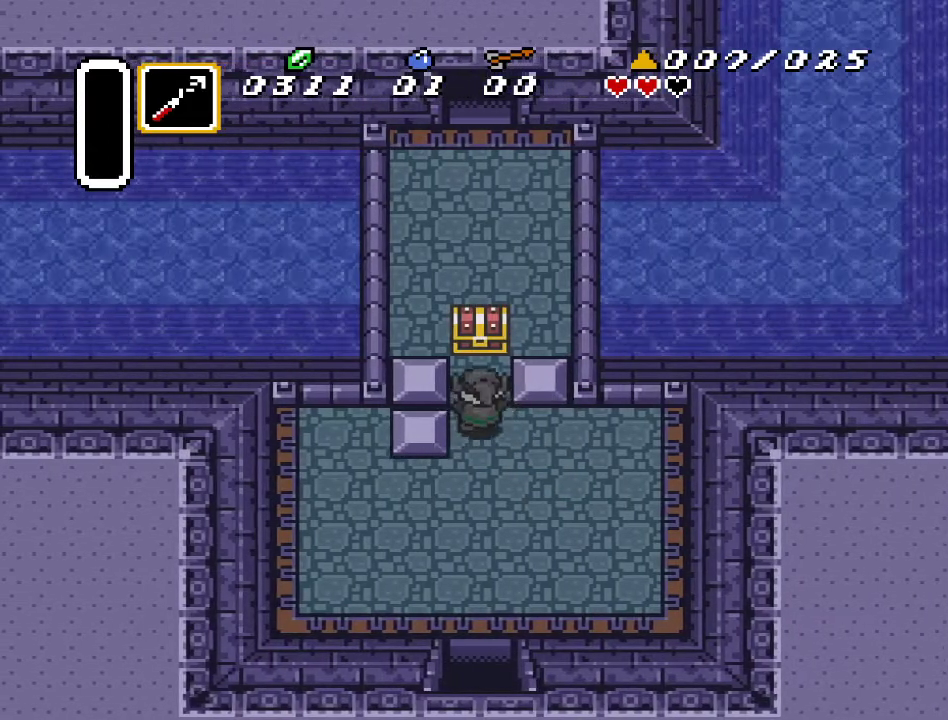
{"buttons": [], "events": [[167, "A", "down"], [283, "DPAD_UP", "up"], [350, "A", "up"]]}
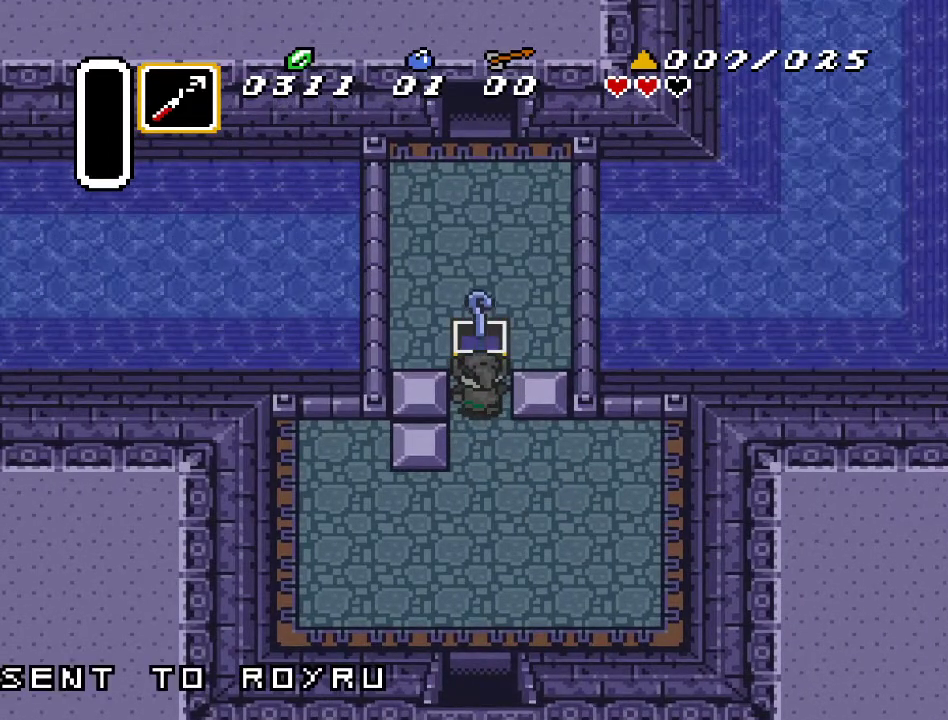
{"buttons": ["DPAD_DOWN"], "events": [[350, "DPAD_DOWN", "down"]]}
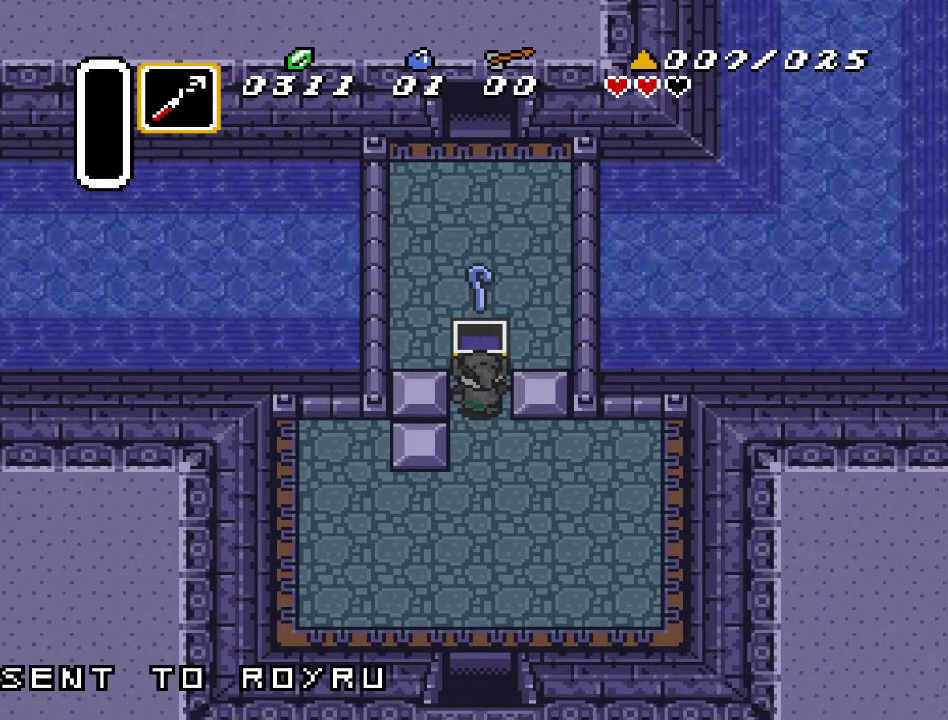
{"buttons": ["A", "DPAD_DOWN"], "events": [[433, "A", "down"]]}
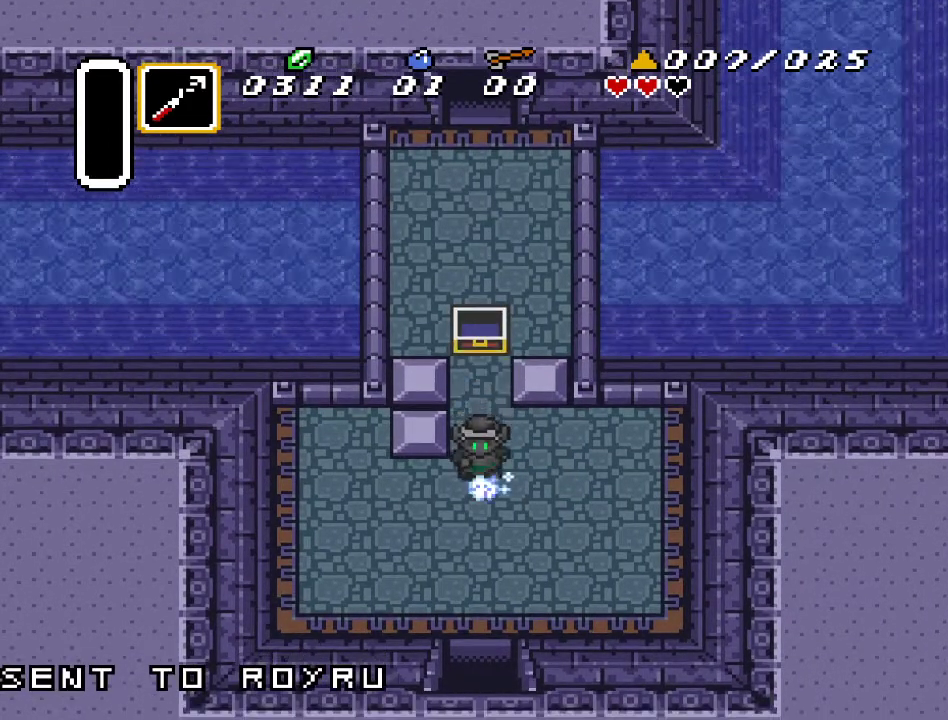
{"buttons": ["A", "DPAD_DOWN"], "events": []}
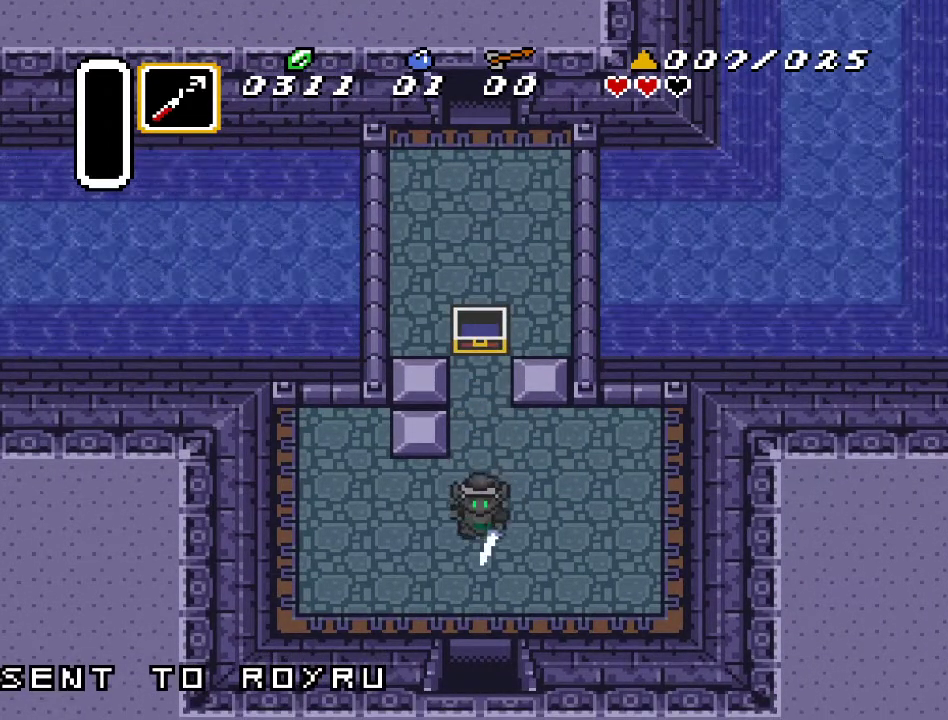
{"buttons": ["DPAD_DOWN"], "events": [[350, "A", "up"]]}
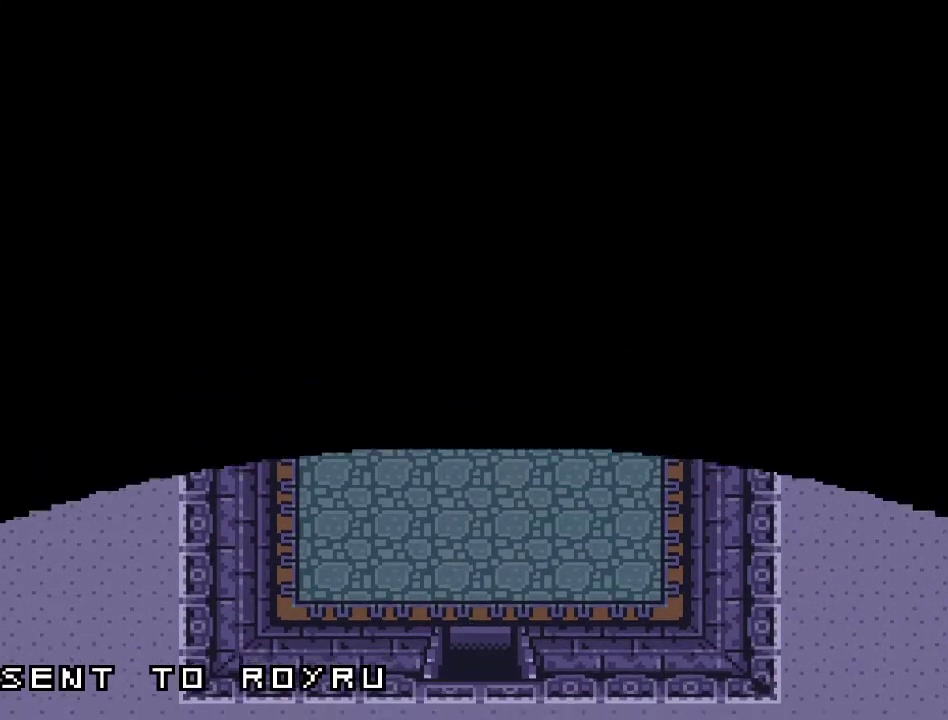
{"buttons": ["DPAD_DOWN"], "events": []}
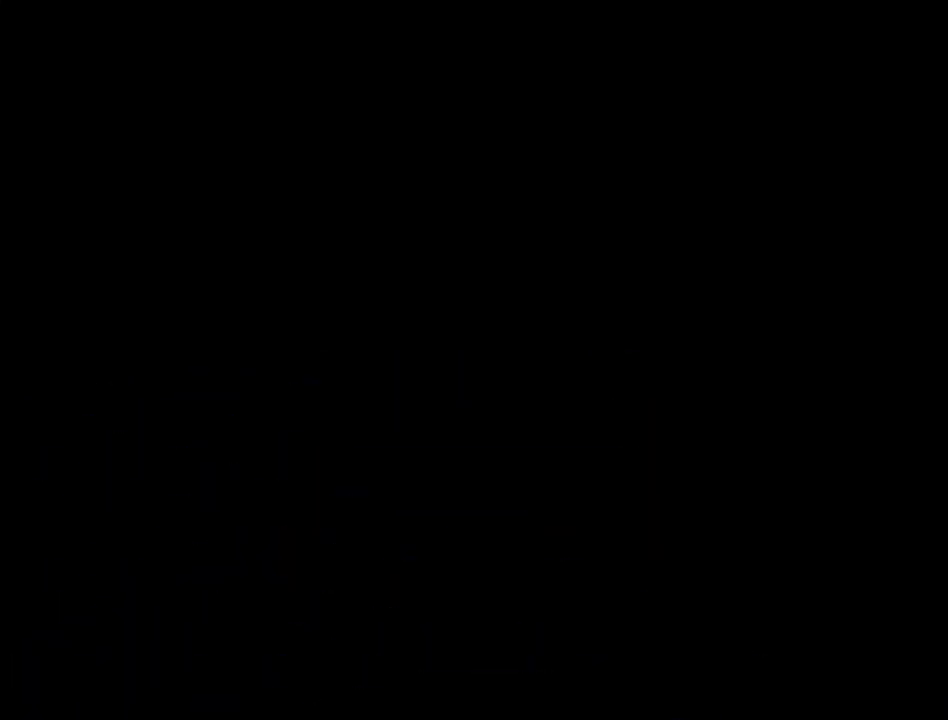
{"buttons": ["DPAD_DOWN"], "events": []}
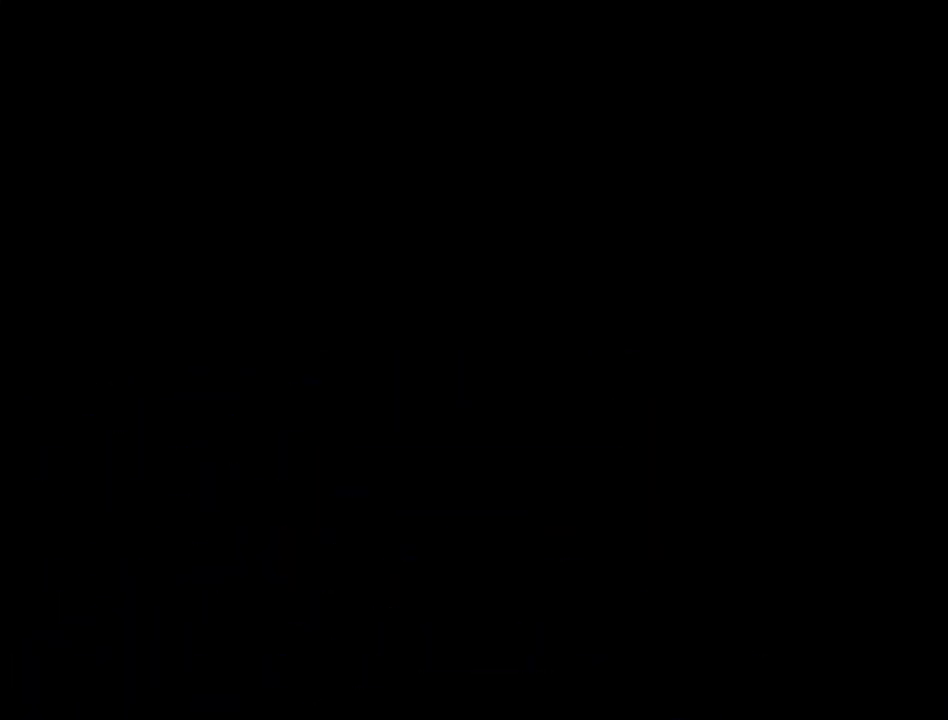
{"buttons": ["DPAD_DOWN"], "events": []}
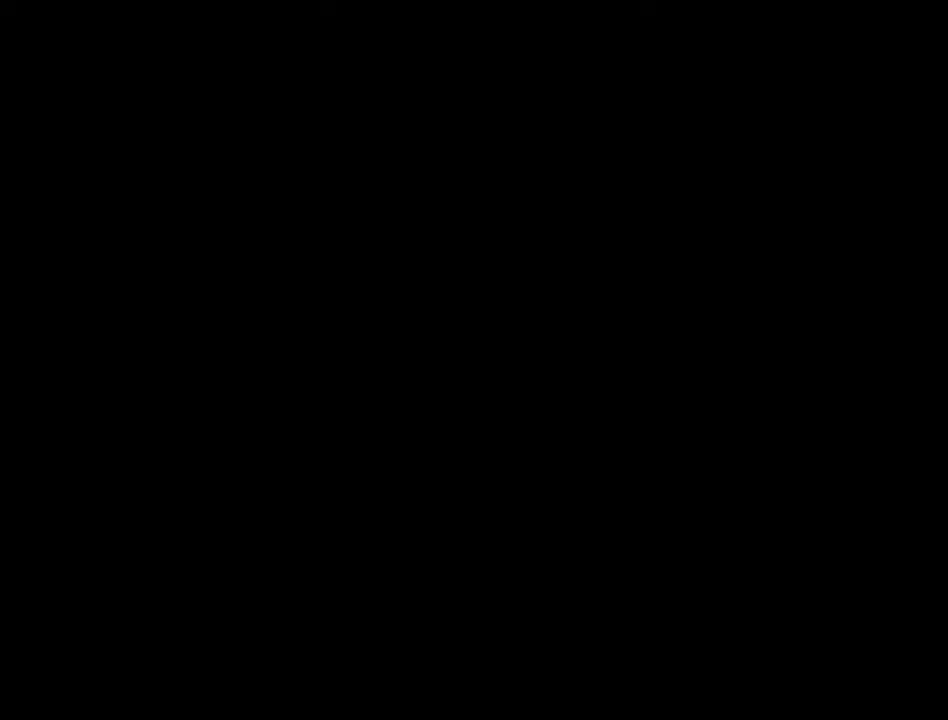
{"buttons": [], "events": [[150, "DPAD_DOWN", "up"]]}
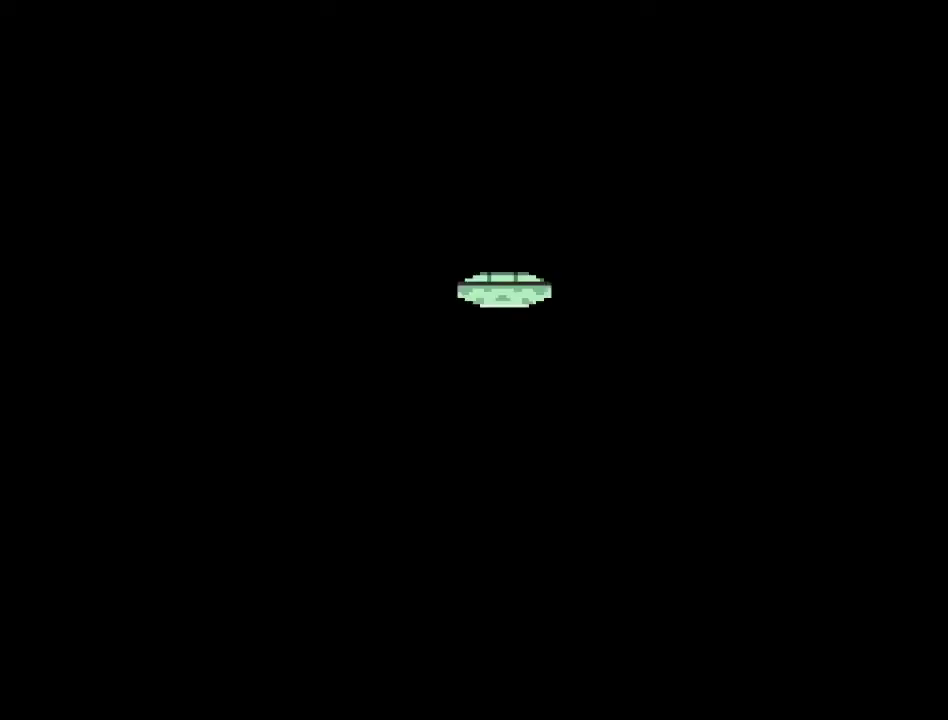
{"buttons": ["DPAD_DOWN"], "events": [[500, "DPAD_DOWN", "down"]]}
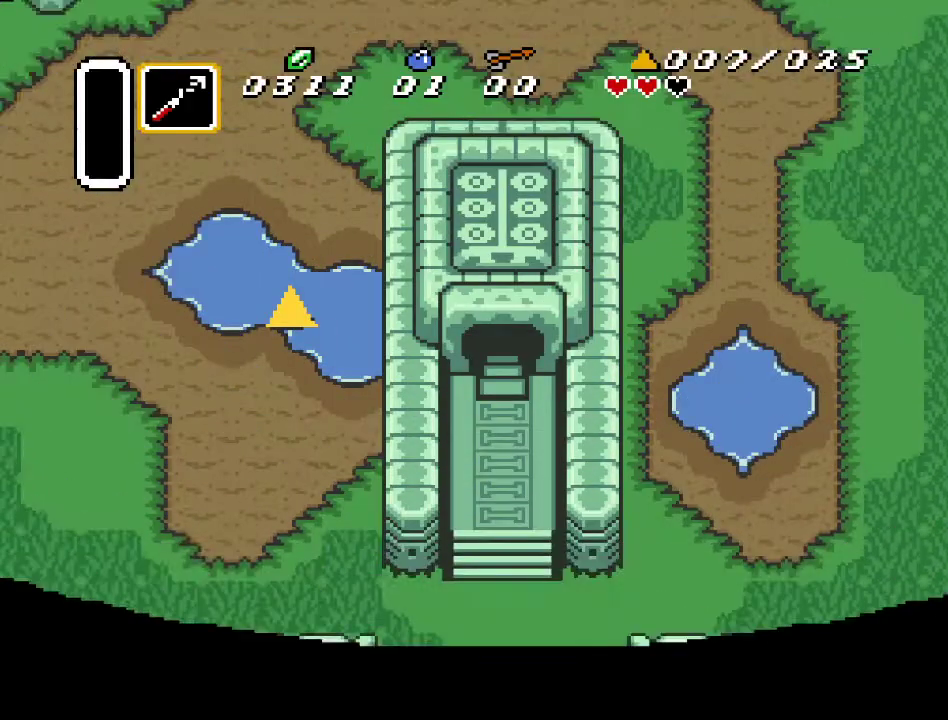
{"buttons": ["DPAD_DOWN"], "events": []}
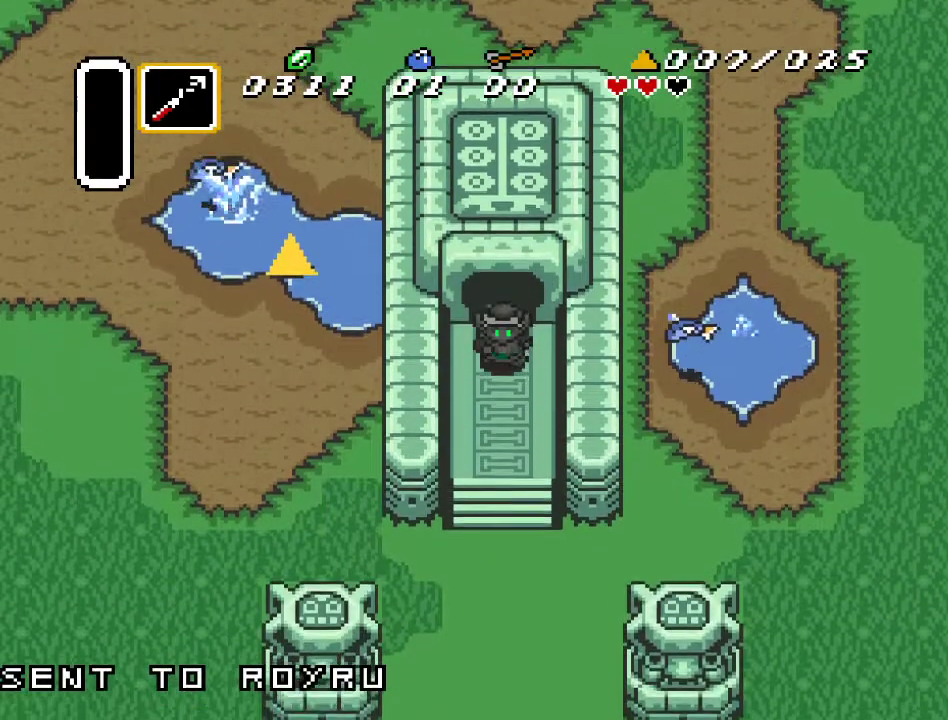
{"buttons": ["DPAD_DOWN"], "events": []}
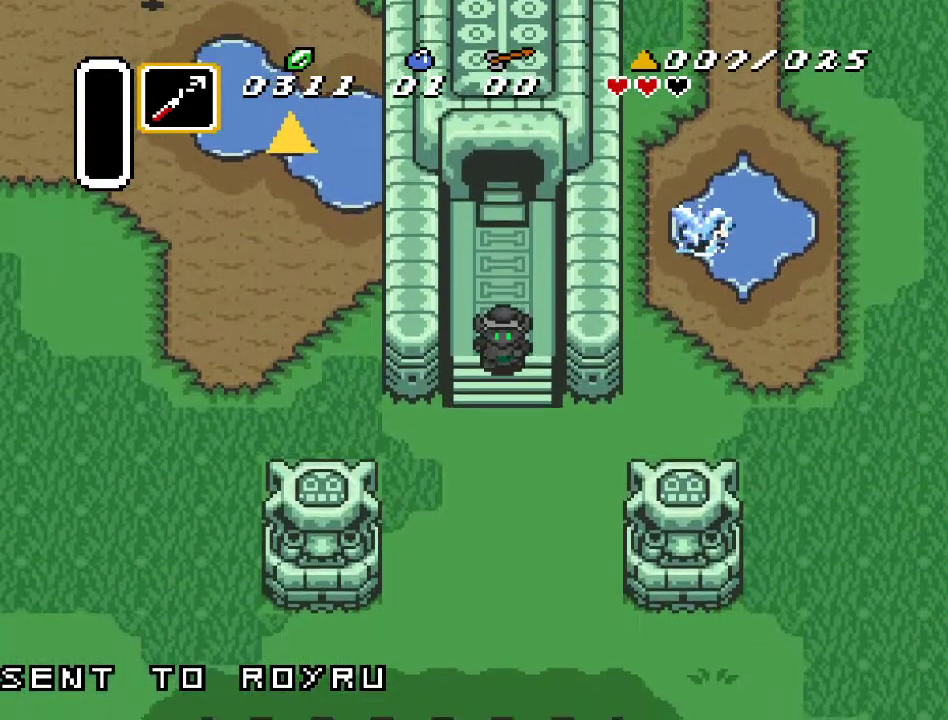
{"buttons": ["DPAD_DOWN", "DPAD_LEFT"], "events": [[67, "DPAD_LEFT", "down"]]}
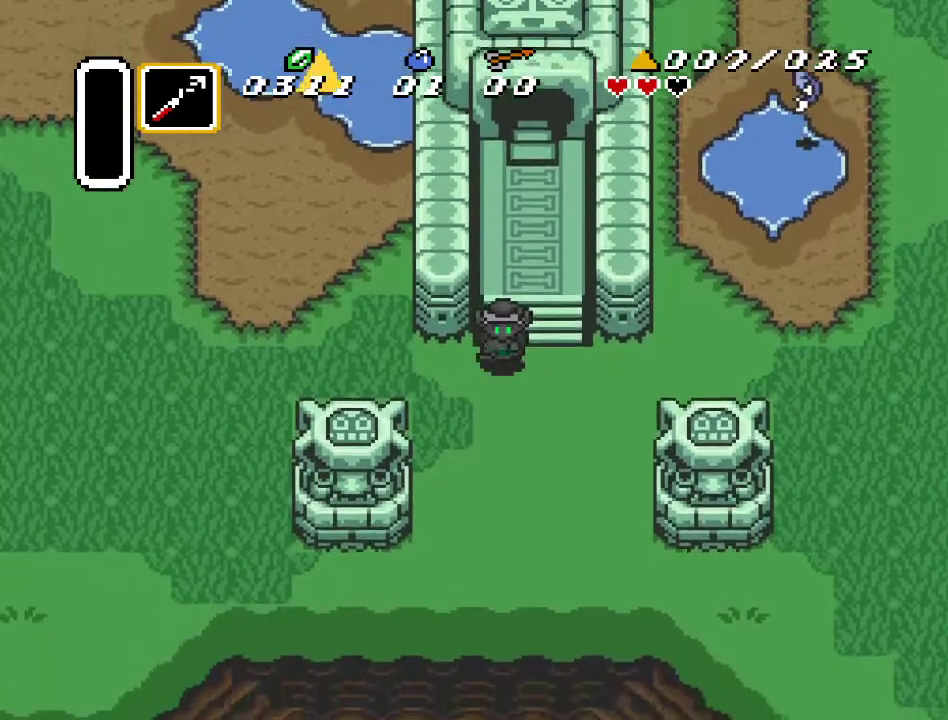
{"buttons": ["DPAD_UP", "DPAD_LEFT"], "events": [[117, "DPAD_DOWN", "up"], [433, "DPAD_UP", "down"]]}
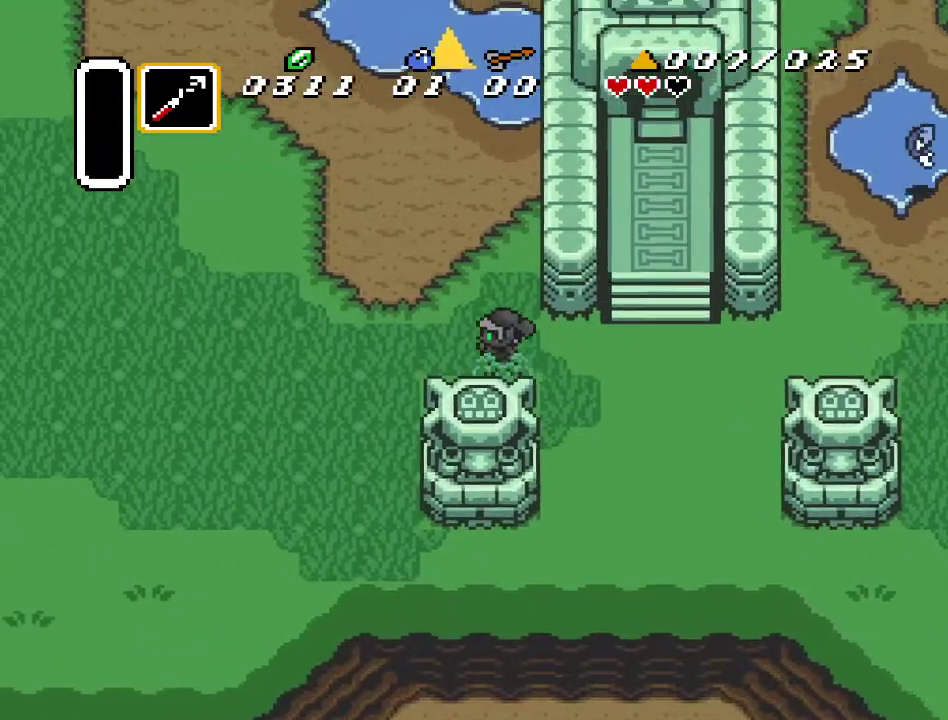
{"buttons": ["DPAD_UP"], "events": [[250, "DPAD_LEFT", "up"]]}
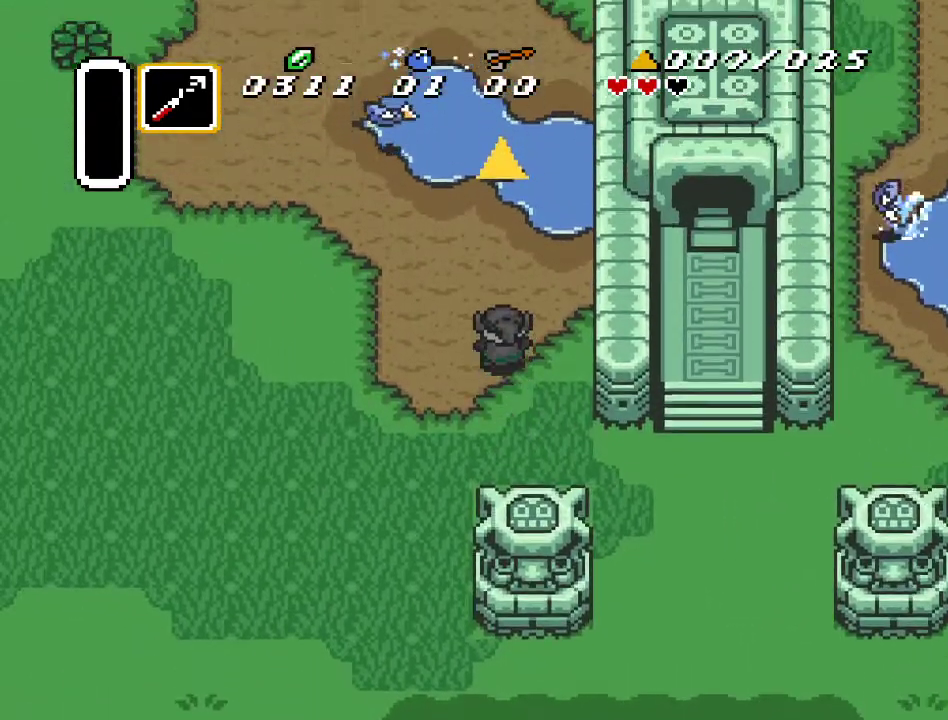
{"buttons": ["DPAD_UP"], "events": []}
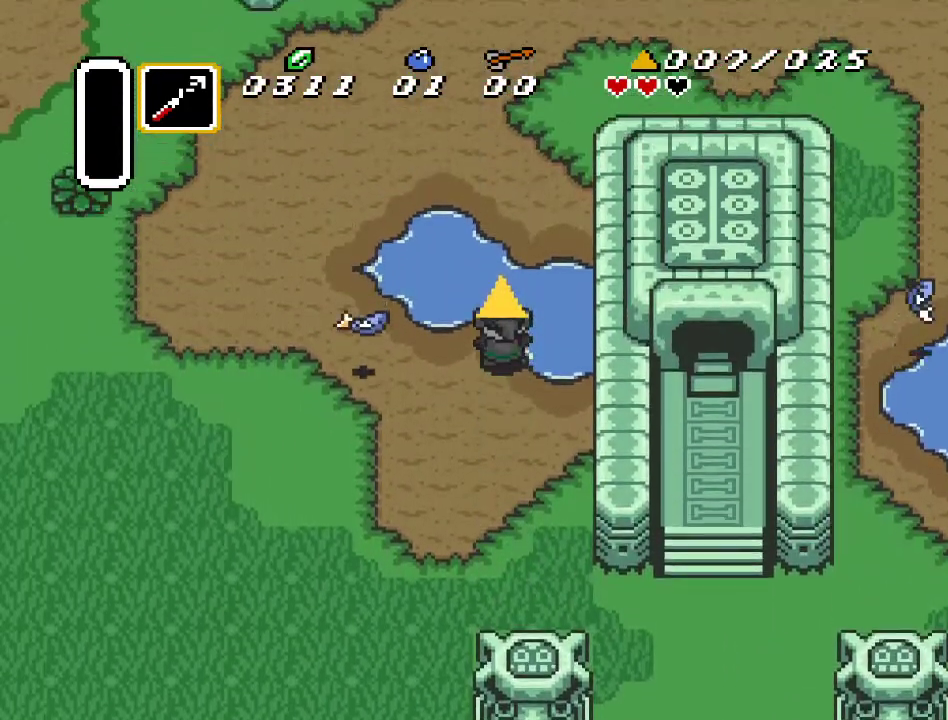
{"buttons": [], "events": [[367, "DPAD_UP", "up"]]}
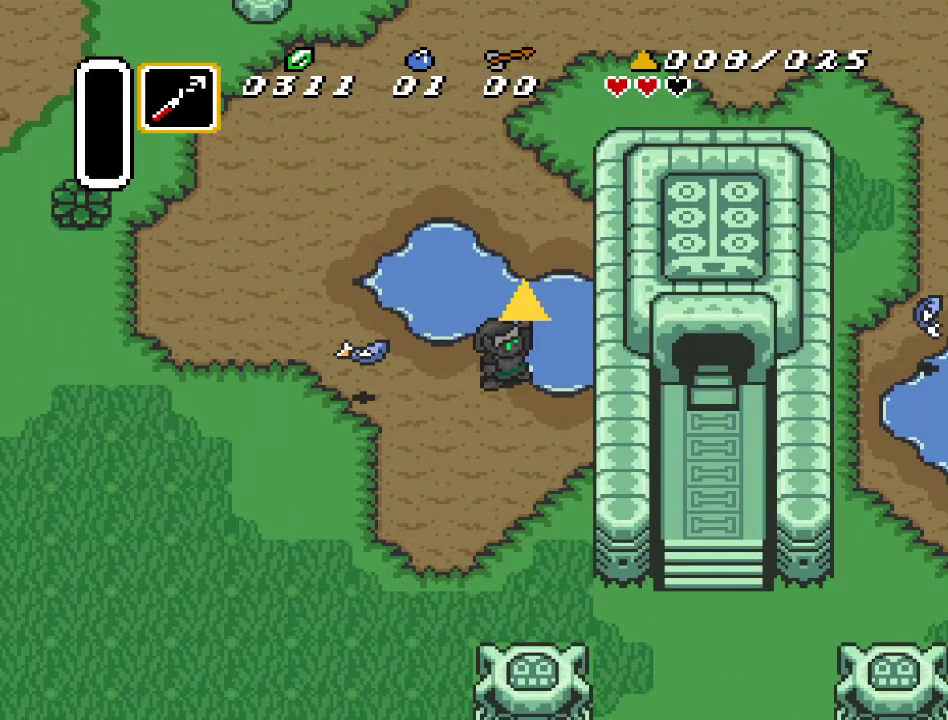
{"buttons": ["DPAD_DOWN"], "events": [[367, "DPAD_DOWN", "down"]]}